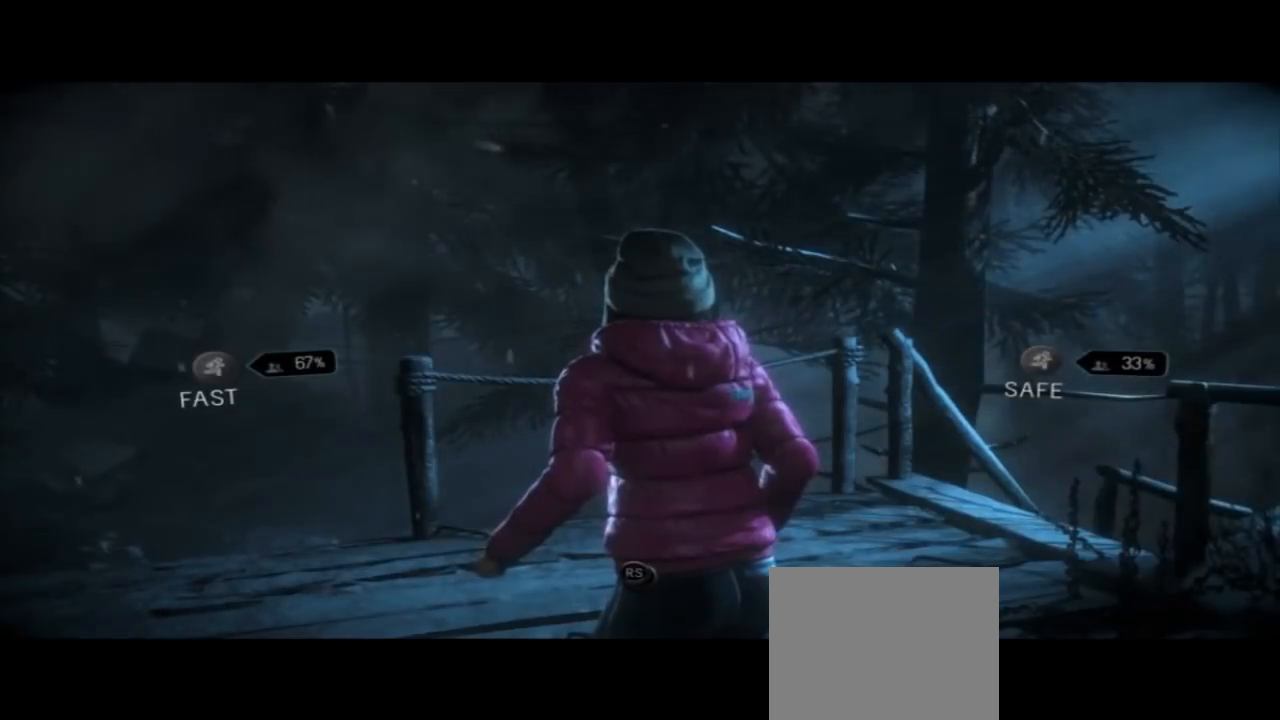
Gameplay with a controller (PlayStation layout); each line is a JSON object with the inputs held at the frame after it. "events" lists button and stick changes between this image and that frame as [ms after this image, input, new state], when the widget could be followed in between.
{"buttons": [], "left_stick": "center", "right_stick": "left", "events": [[400, "right_stick", "left"]]}
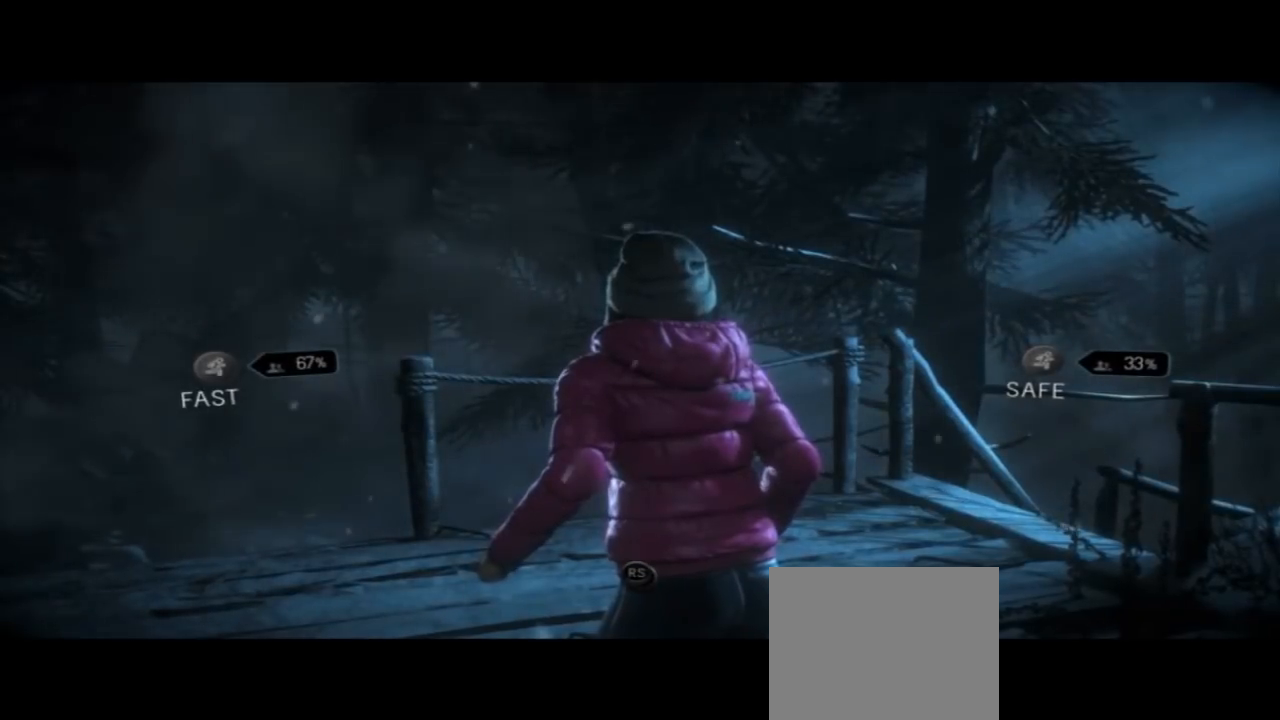
{"buttons": [], "left_stick": "center", "right_stick": "left"}
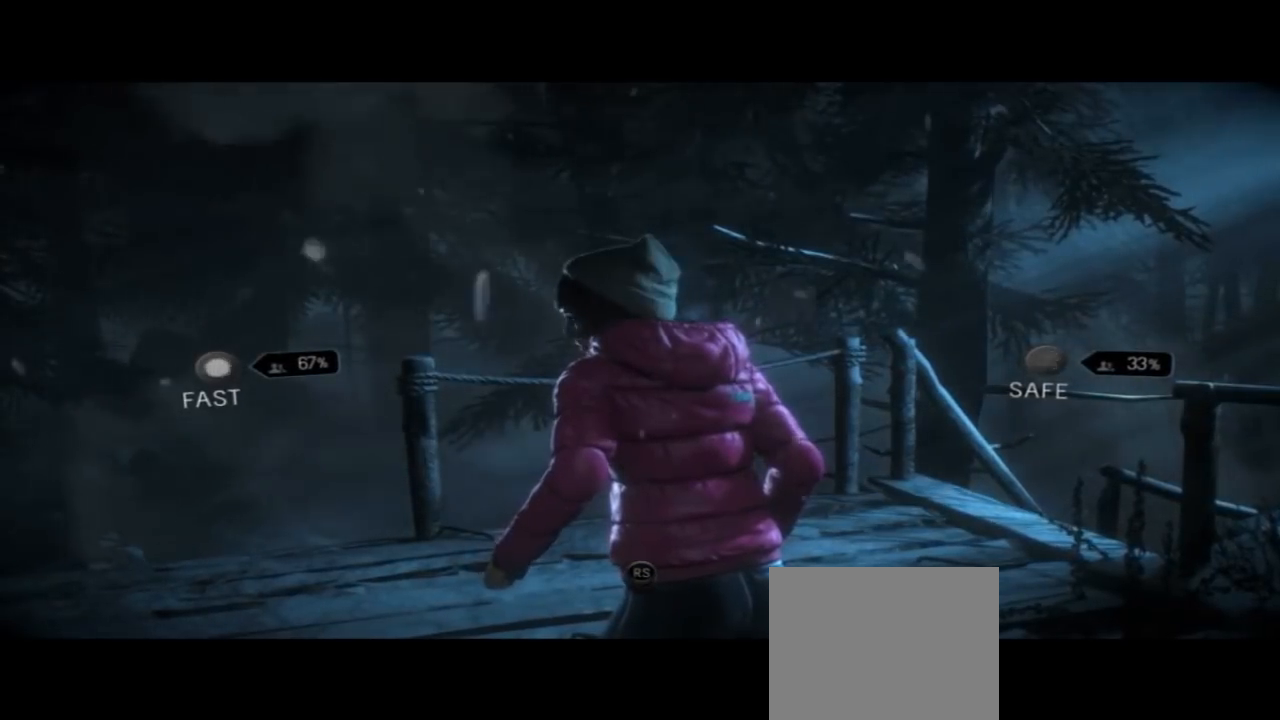
{"buttons": [], "left_stick": "center", "right_stick": "left", "events": []}
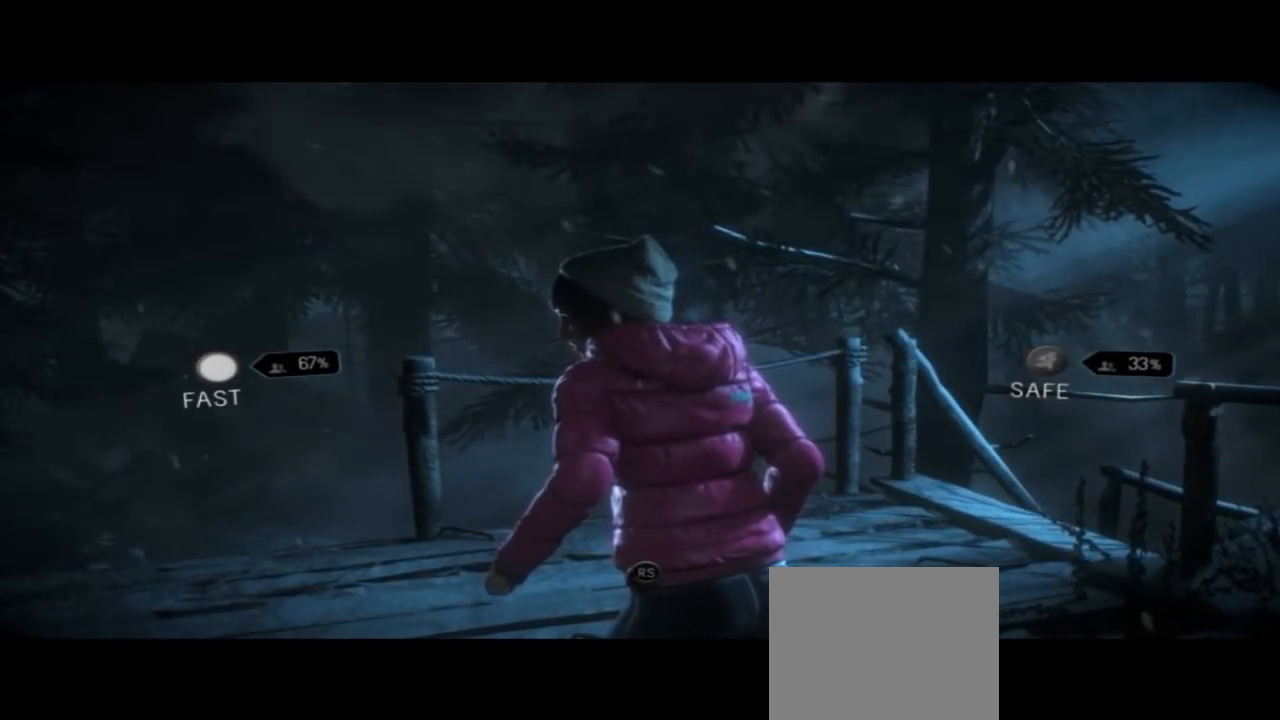
{"buttons": [], "left_stick": "center", "right_stick": "left", "events": []}
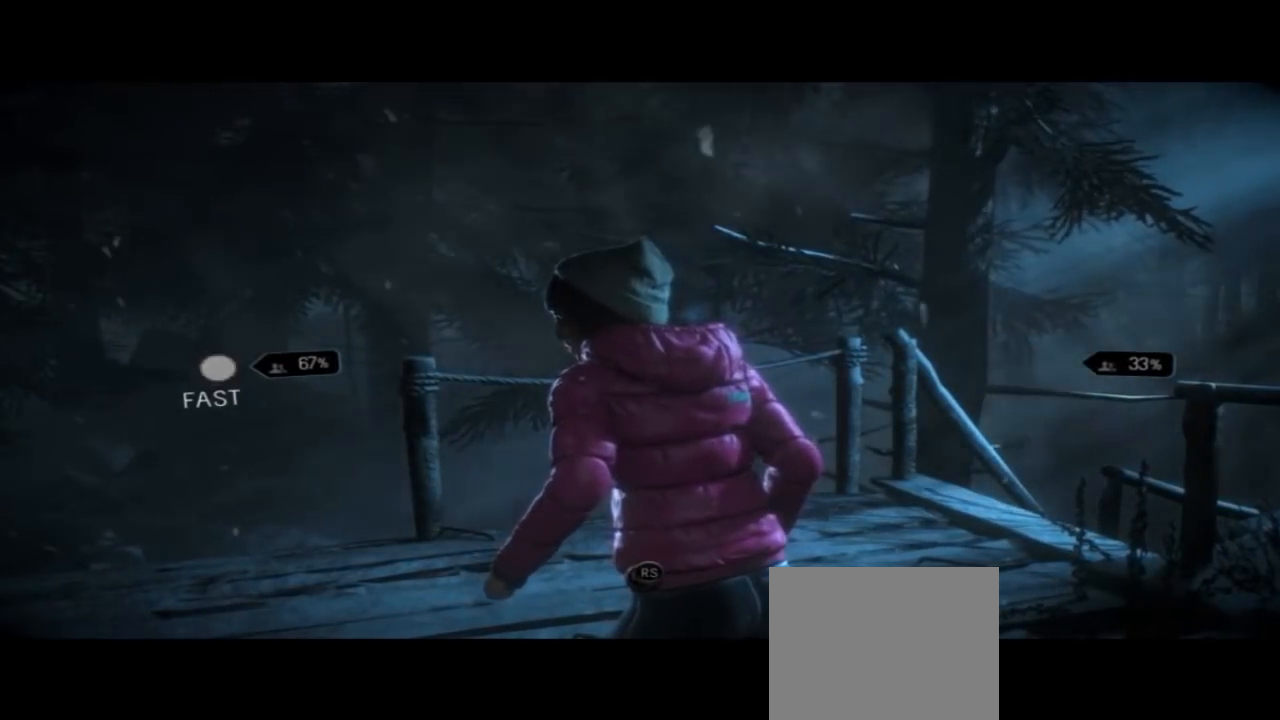
{"buttons": [], "left_stick": "center", "right_stick": "left", "events": []}
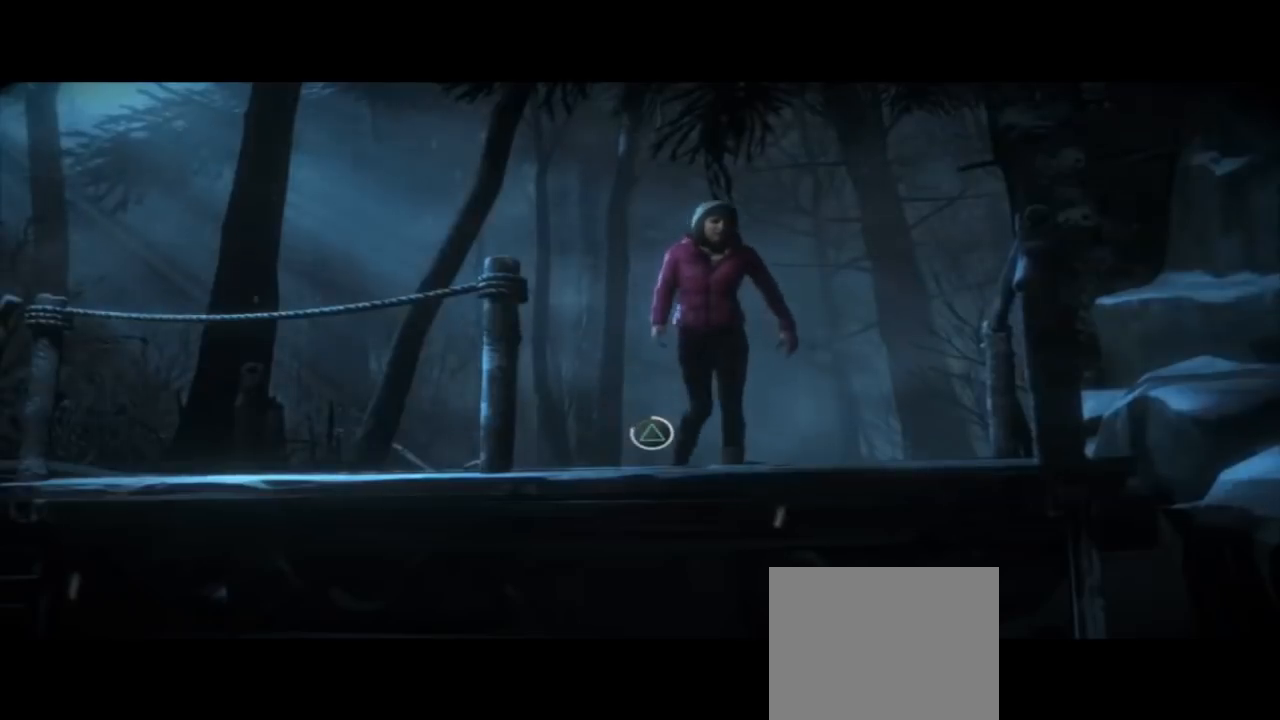
{"buttons": ["TRIANGLE"], "left_stick": "center", "right_stick": "center", "events": [[300, "right_stick", "center"], [433, "TRIANGLE", "down"]]}
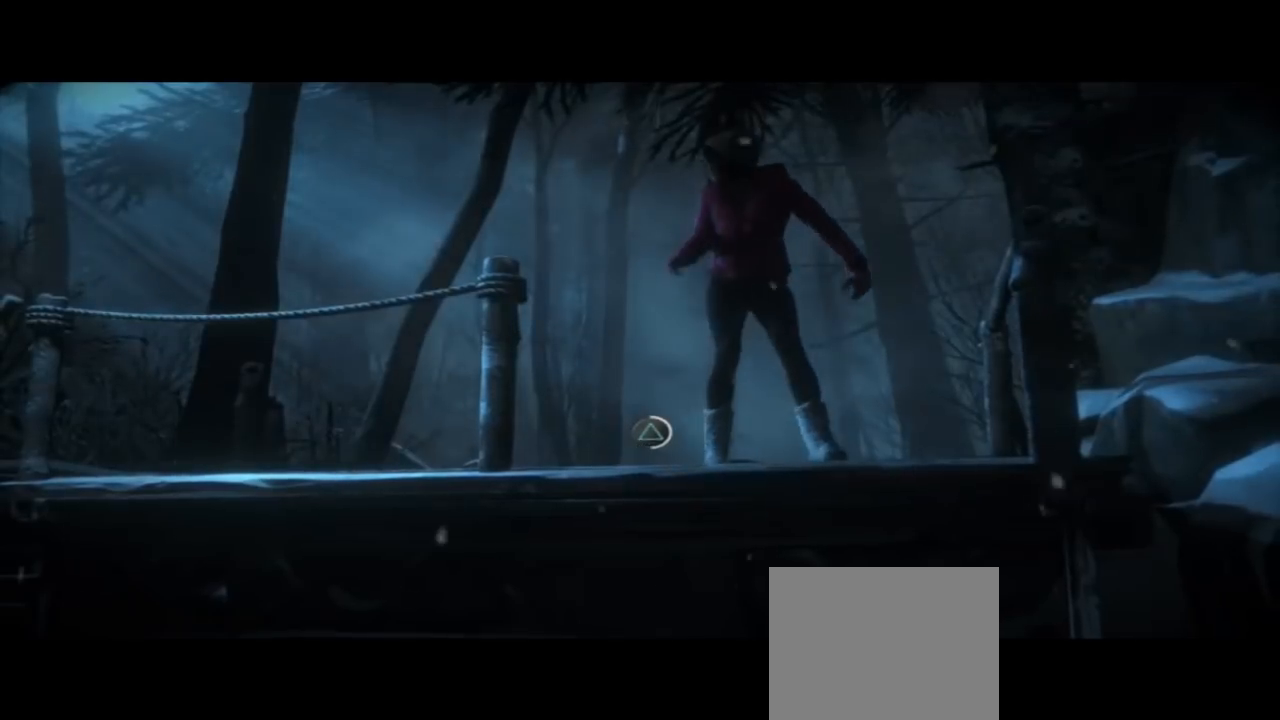
{"buttons": [], "left_stick": "center", "right_stick": "center", "events": [[100, "TRIANGLE", "up"]]}
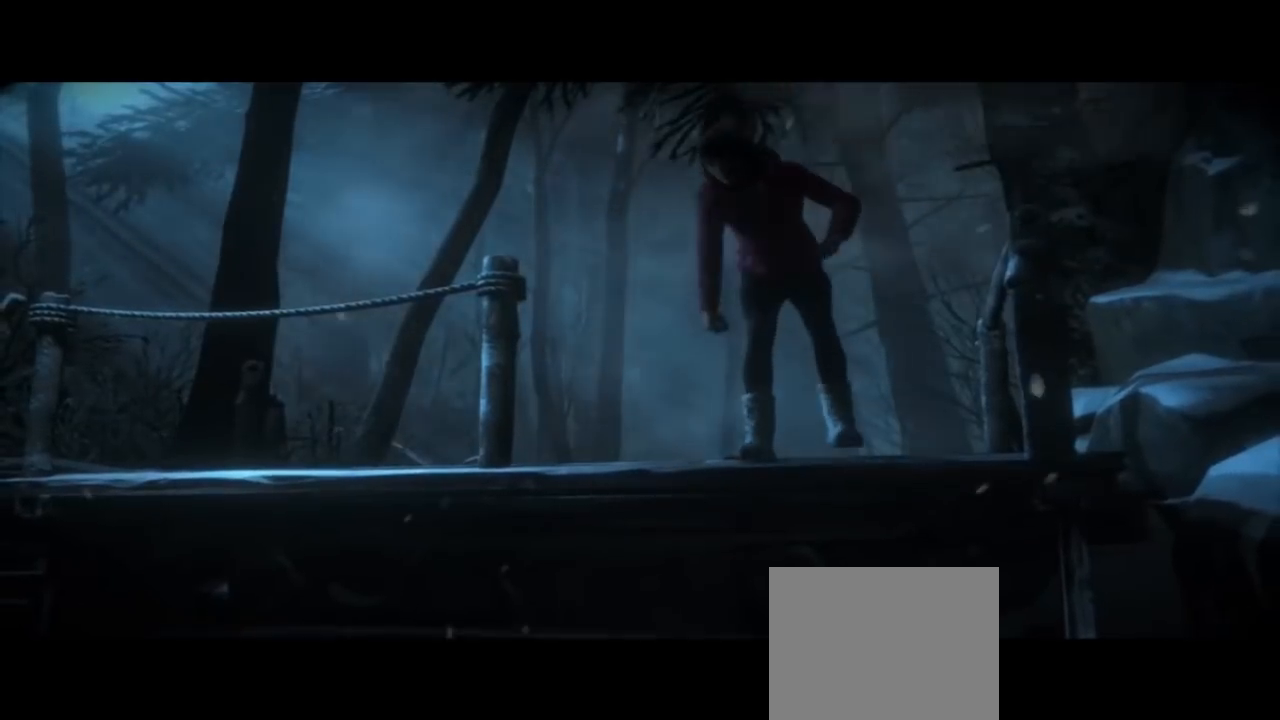
{"buttons": [], "left_stick": "center", "right_stick": "center", "events": []}
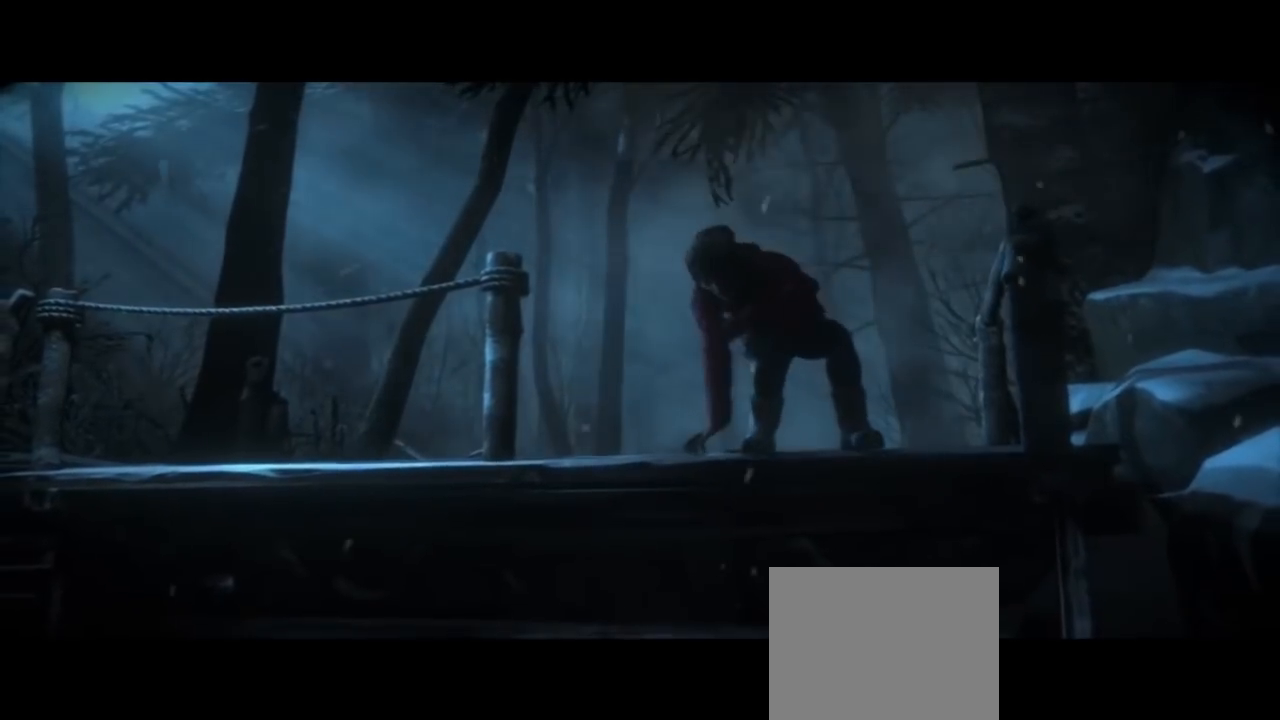
{"buttons": [], "left_stick": "center", "right_stick": "center", "events": []}
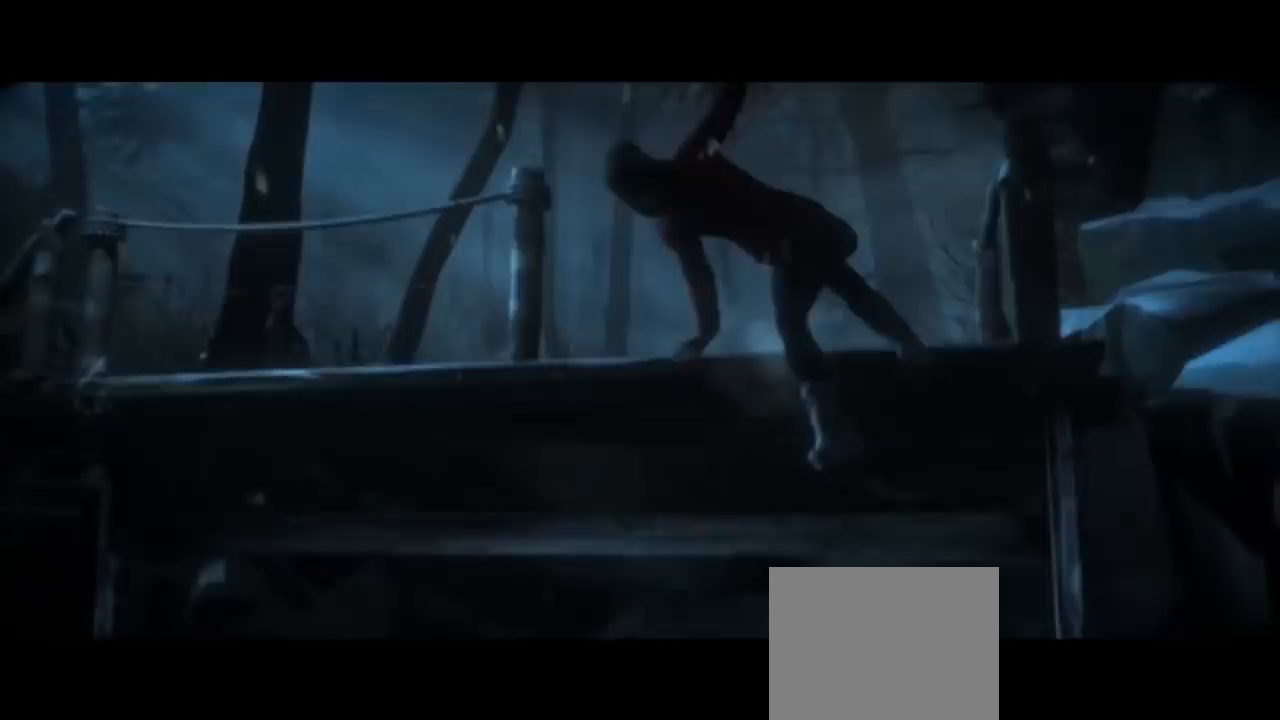
{"buttons": [], "left_stick": "center", "right_stick": "center", "events": [[200, "DPAD_LEFT", "down"], [333, "DPAD_LEFT", "up"]]}
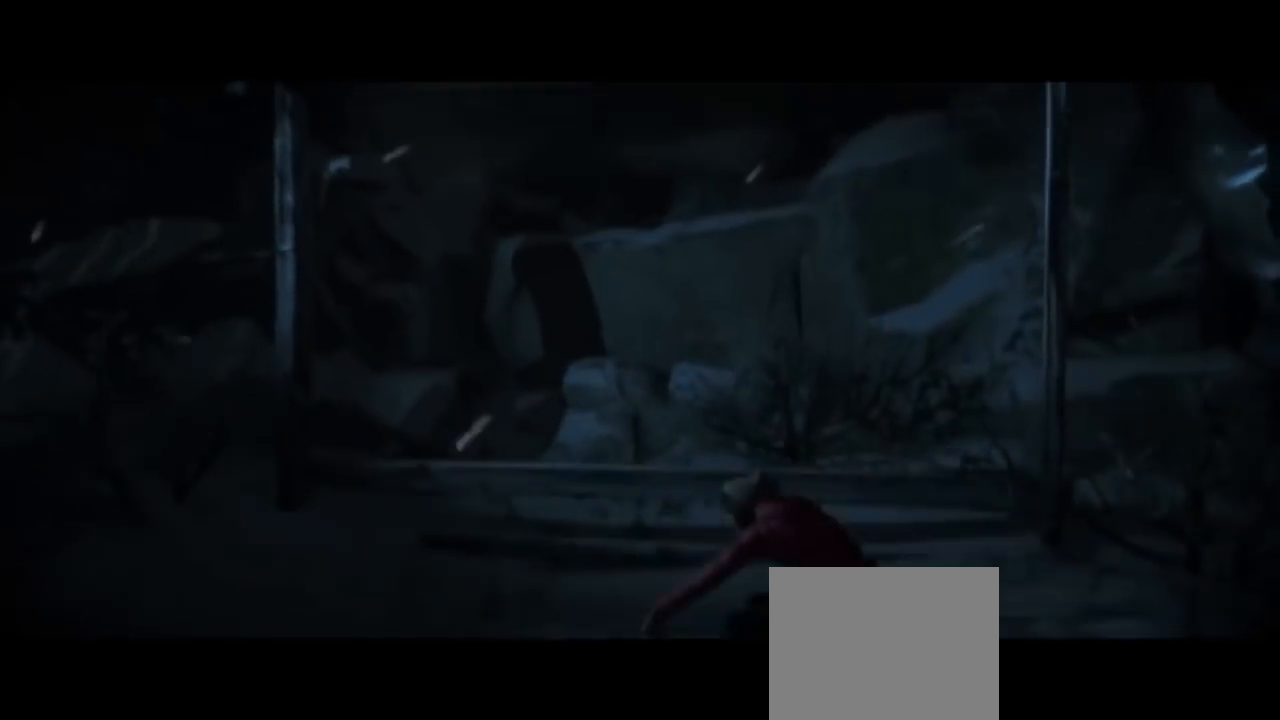
{"buttons": [], "left_stick": "center", "right_stick": "center", "events": []}
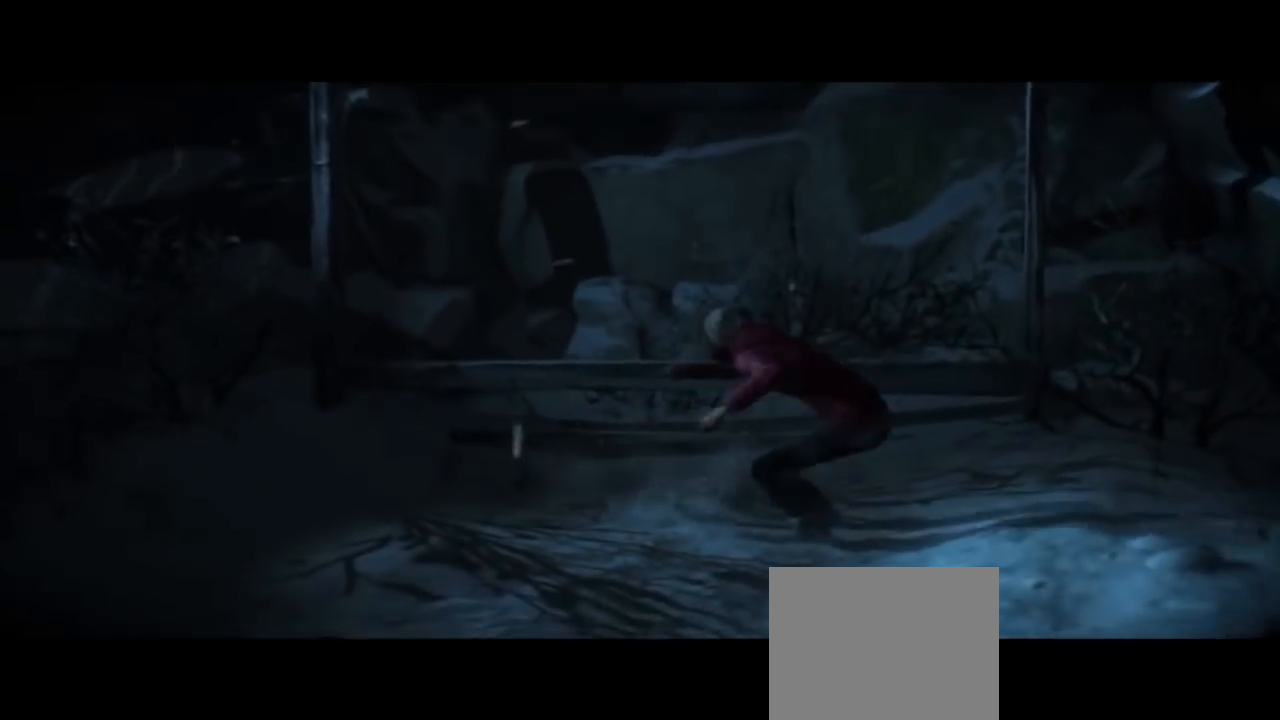
{"buttons": ["DPAD_LEFT"], "left_stick": "center", "right_stick": "center"}
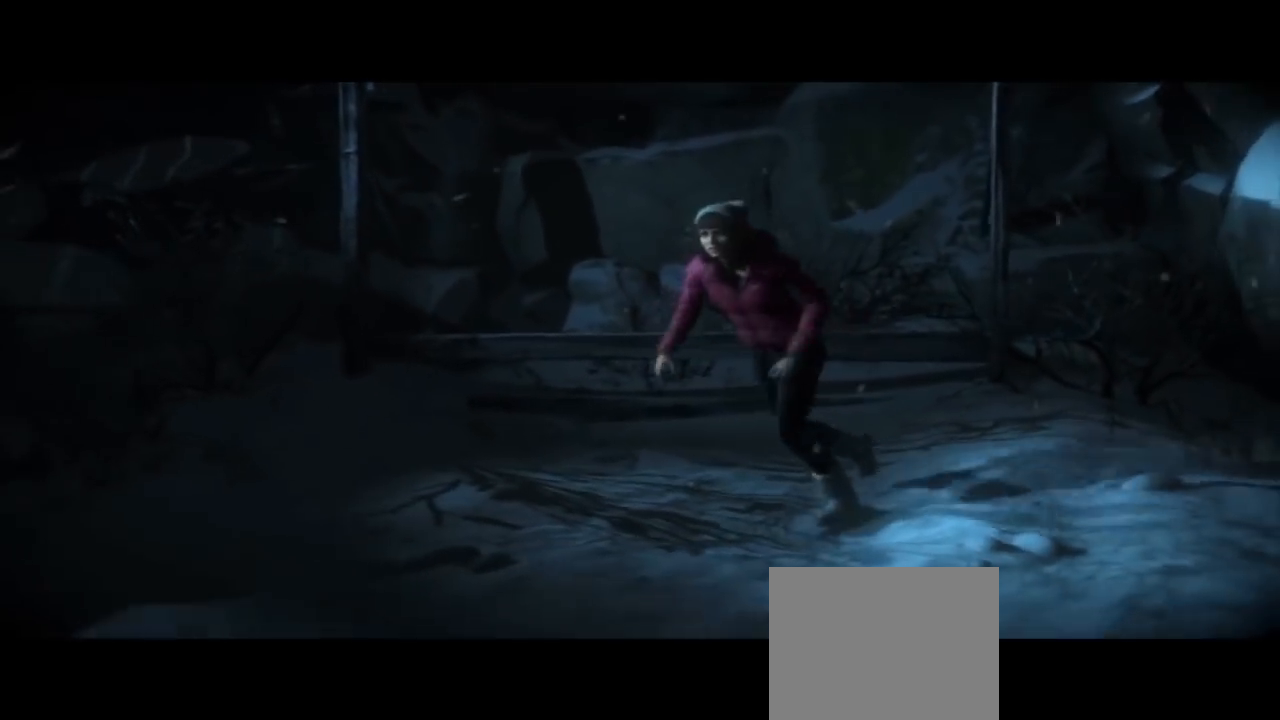
{"buttons": [], "left_stick": "center", "right_stick": "center", "events": [[433, "DPAD_LEFT", "up"]]}
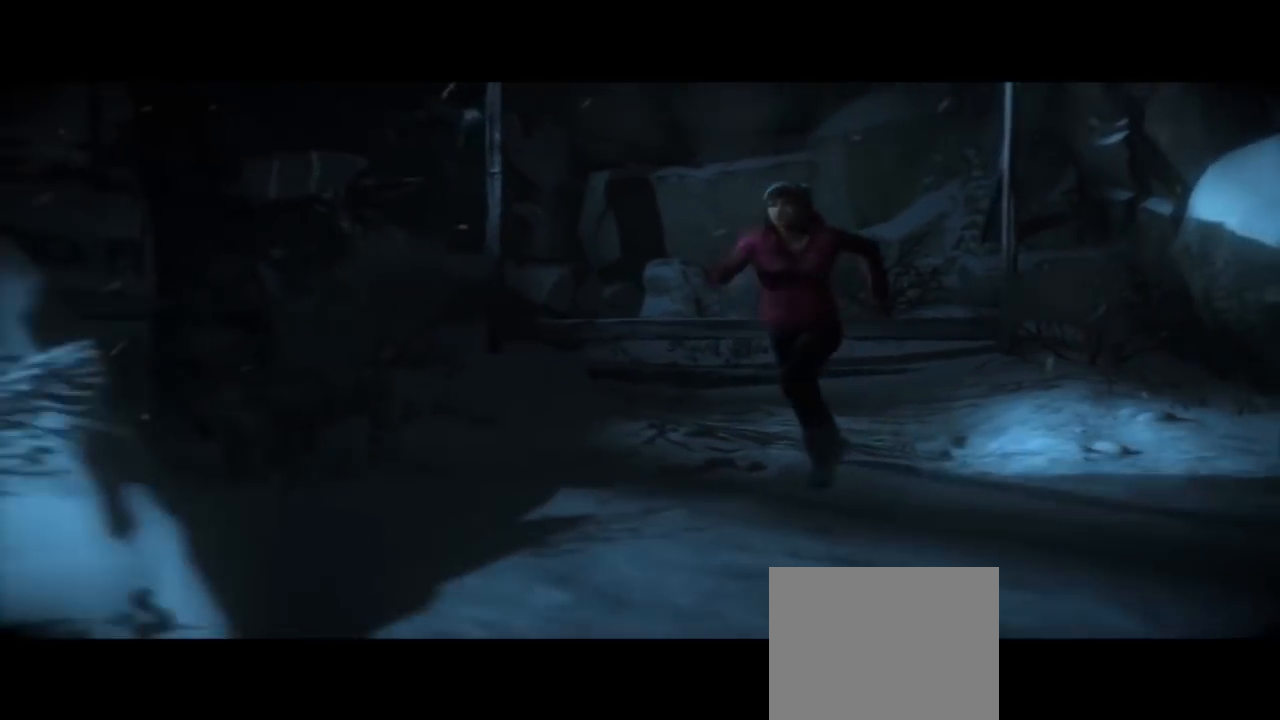
{"buttons": ["DPAD_LEFT"], "left_stick": "center", "right_stick": "center"}
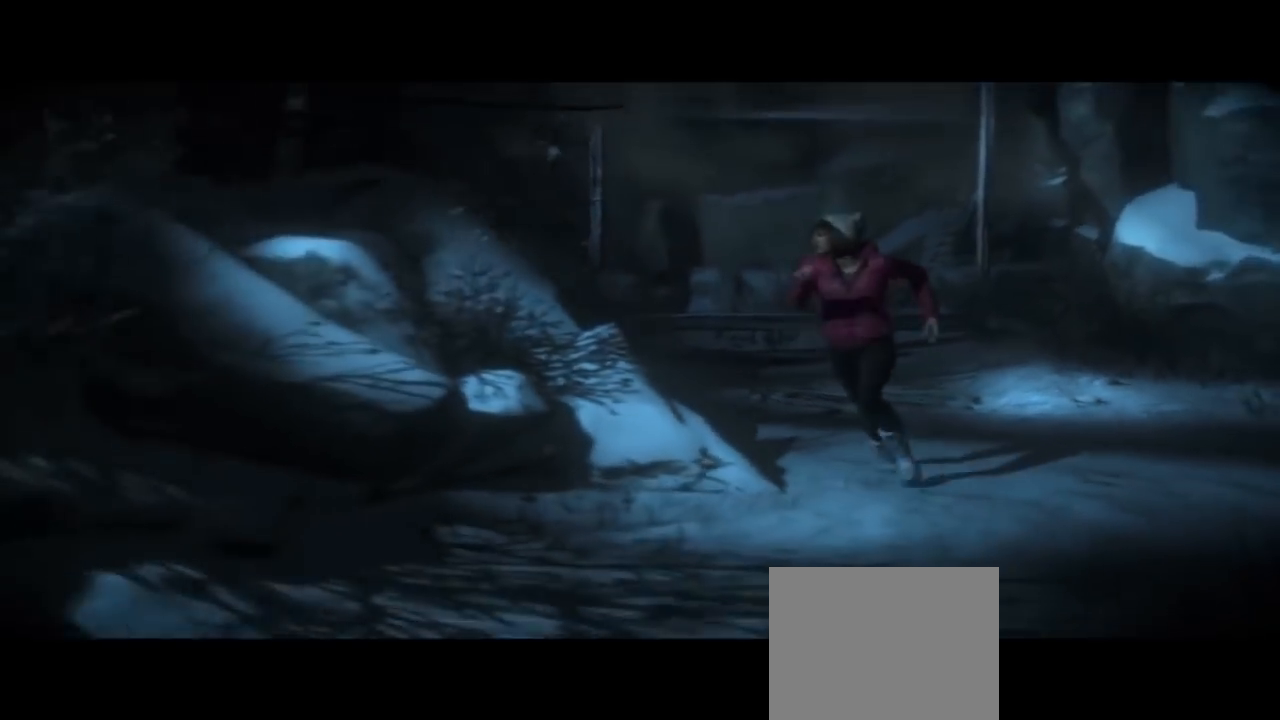
{"buttons": [], "left_stick": "center", "right_stick": "center", "events": [[200, "DPAD_LEFT", "up"], [300, "DPAD_LEFT", "down"], [400, "DPAD_LEFT", "up"]]}
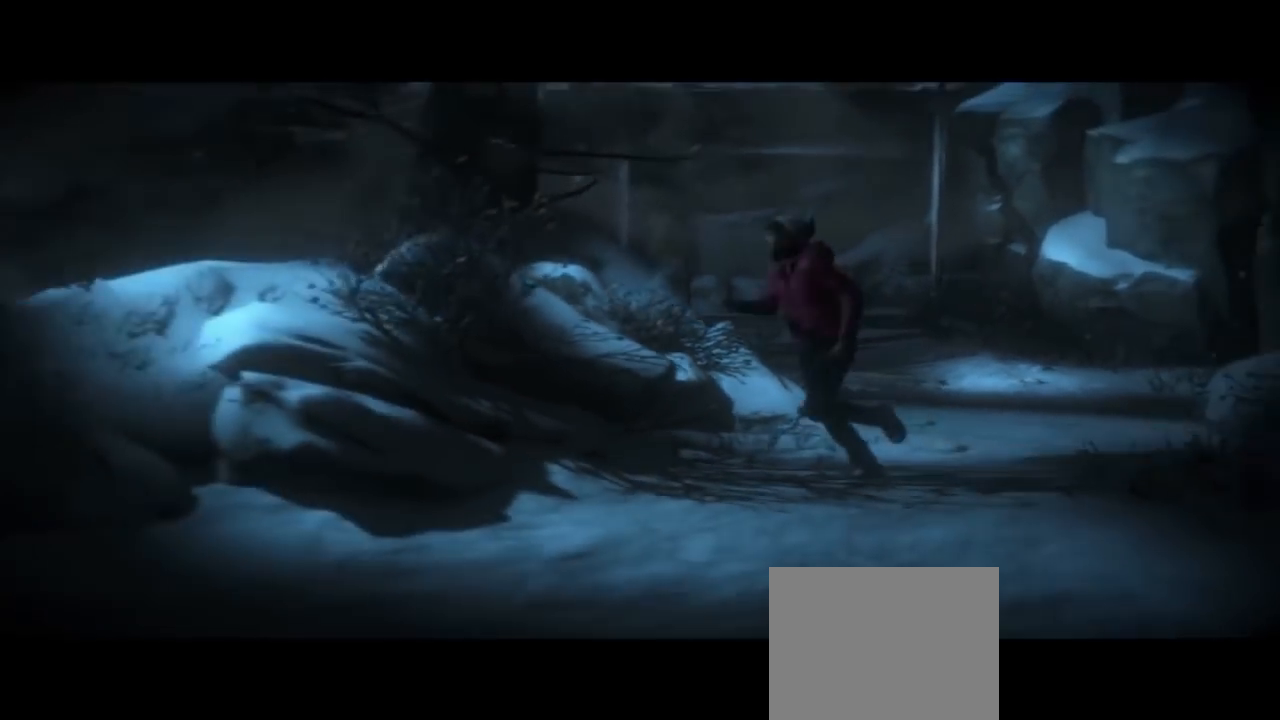
{"buttons": [], "left_stick": "center", "right_stick": "center", "events": []}